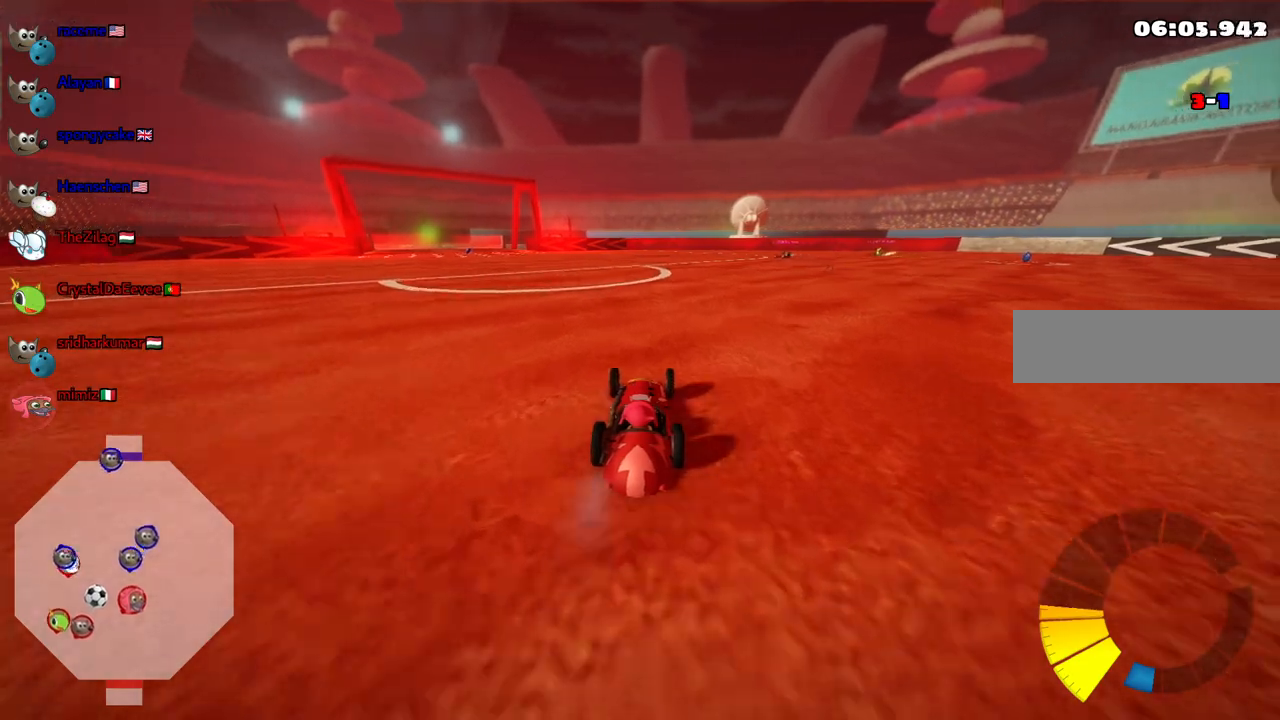
Gameplay with keyboard; each line is a JSON object with the keys held at the frame after it. "events" lists presses ("down") and releases ("up") of ".", "/", "alt_r", "b", "c", "comma", "ctrl_r", "d", "down", "f", "g", "h", "j", "k", "l", "left", "m", "n", "quote", "return", "right", "semicolon", "shift_r", "space", "super", "up" and "v" between this image and that frame as [ms after this image, input, new state], when the widget could be followed in between. No other keys are recorded. Mouse input is not recorded.
{"keys": []}
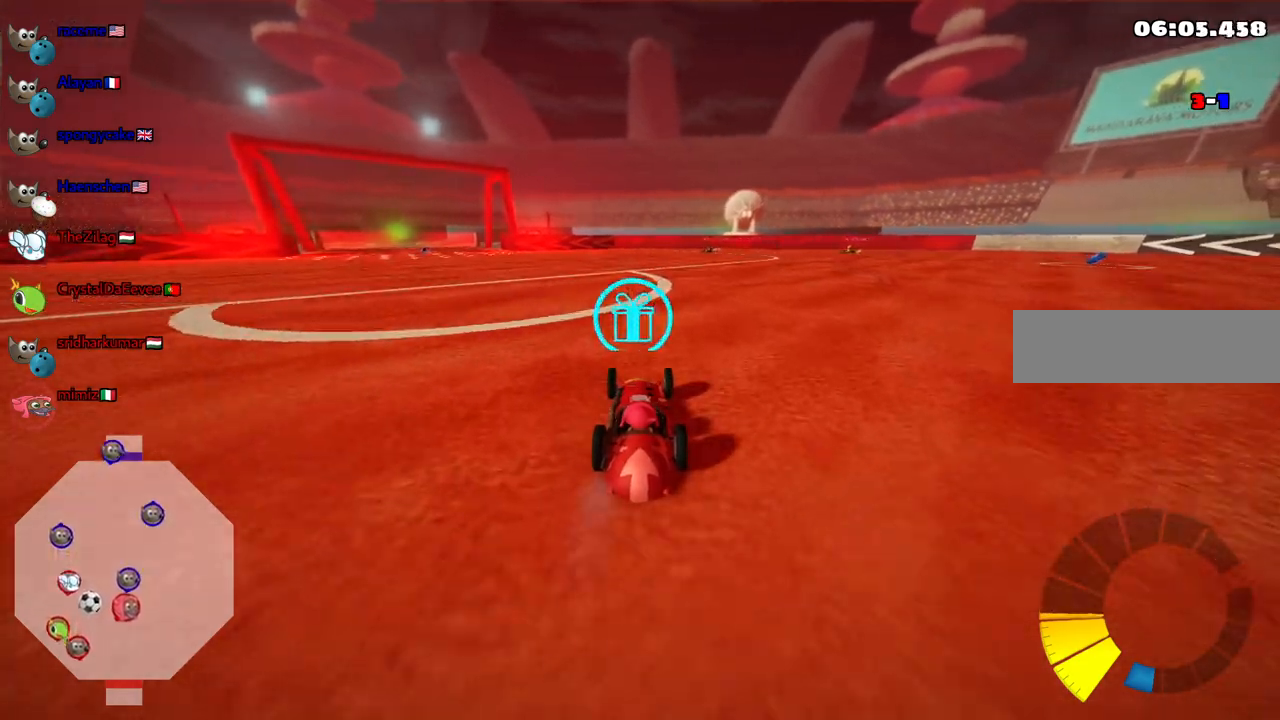
{"keys": ["left", "up"], "events": [[17, "down", "down"], [17, "left", "down"], [200, "left", "up"], [333, "down", "up"], [433, "left", "down"], [433, "up", "down"]]}
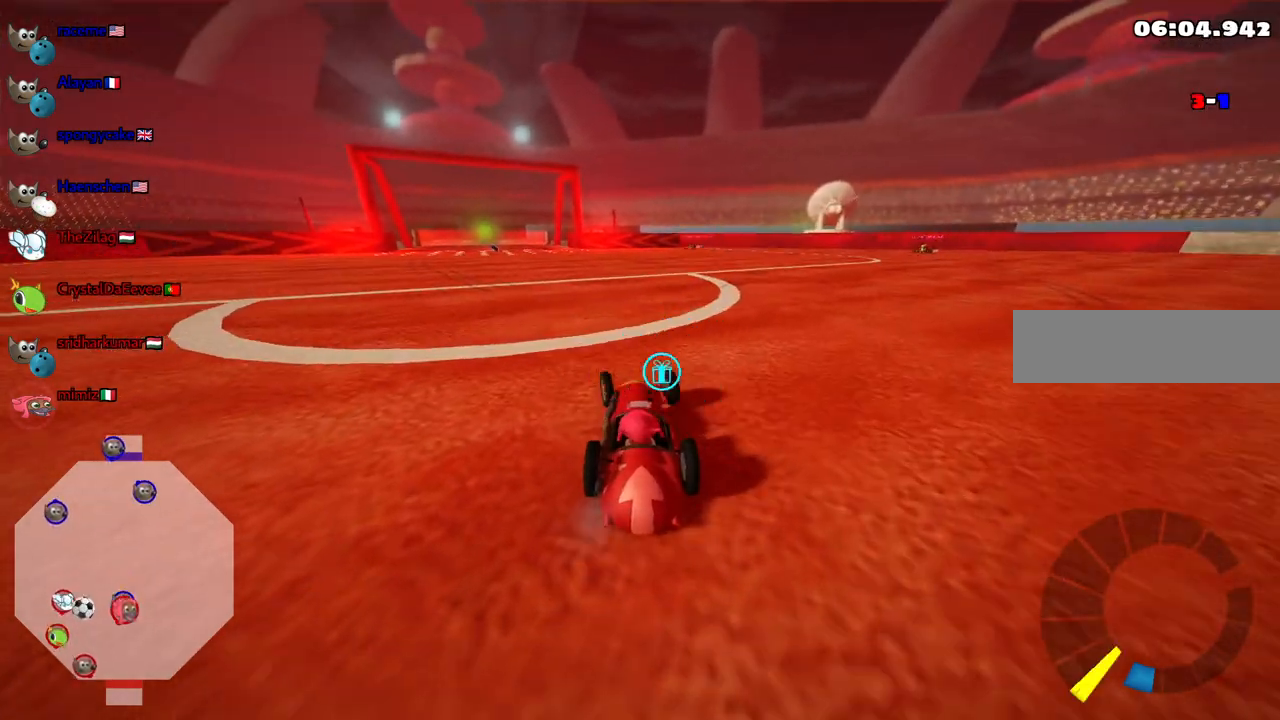
{"keys": ["up"], "events": [[317, "left", "up"]]}
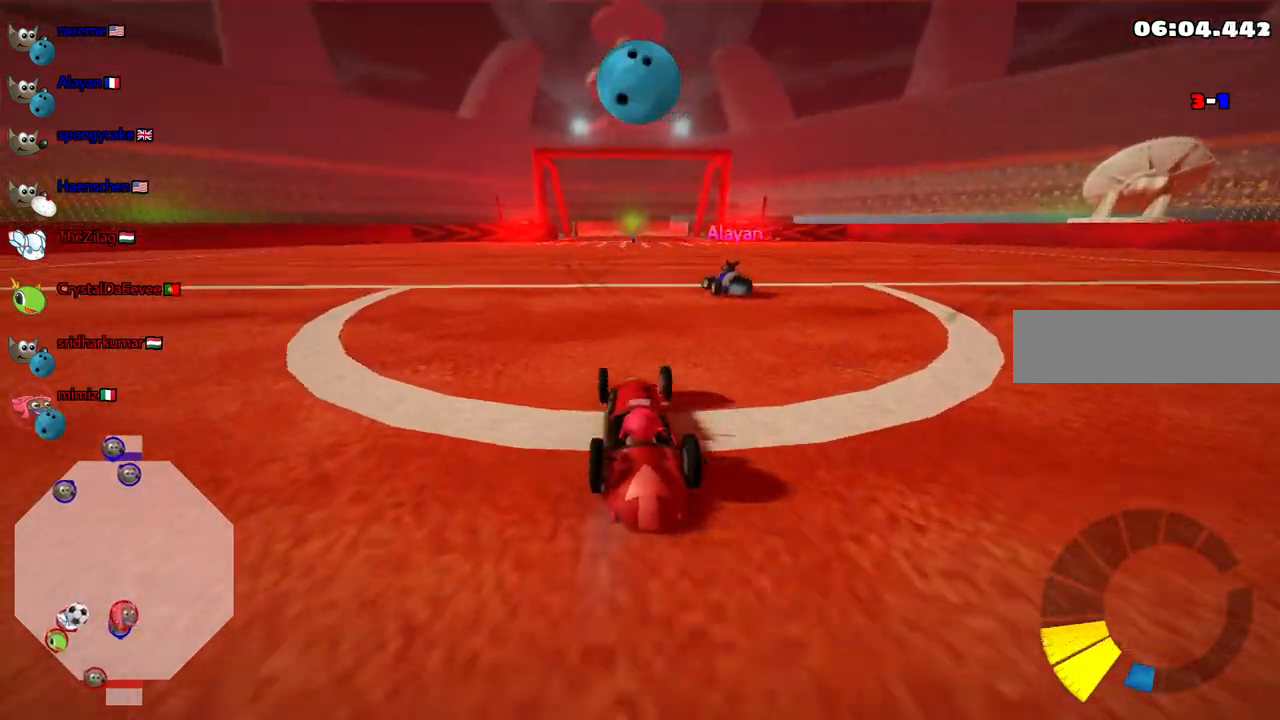
{"keys": ["up"], "events": [[333, "left", "down"], [467, "left", "up"]]}
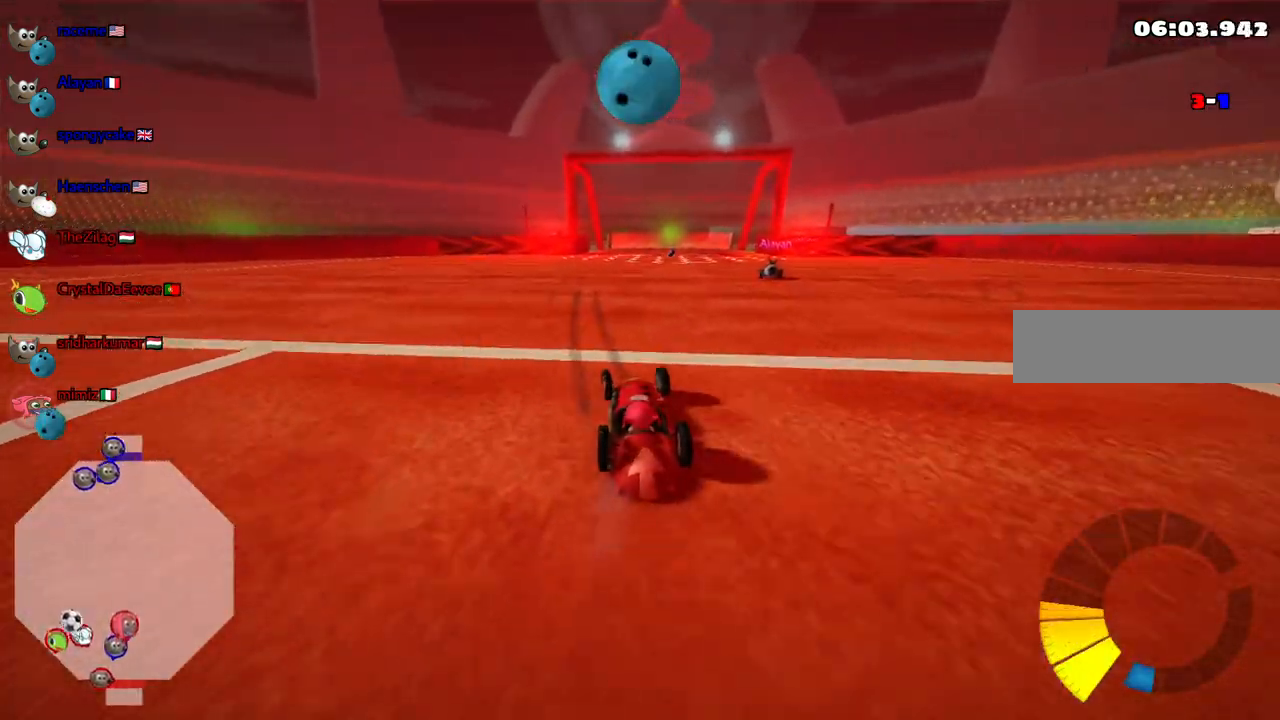
{"keys": ["up"], "events": []}
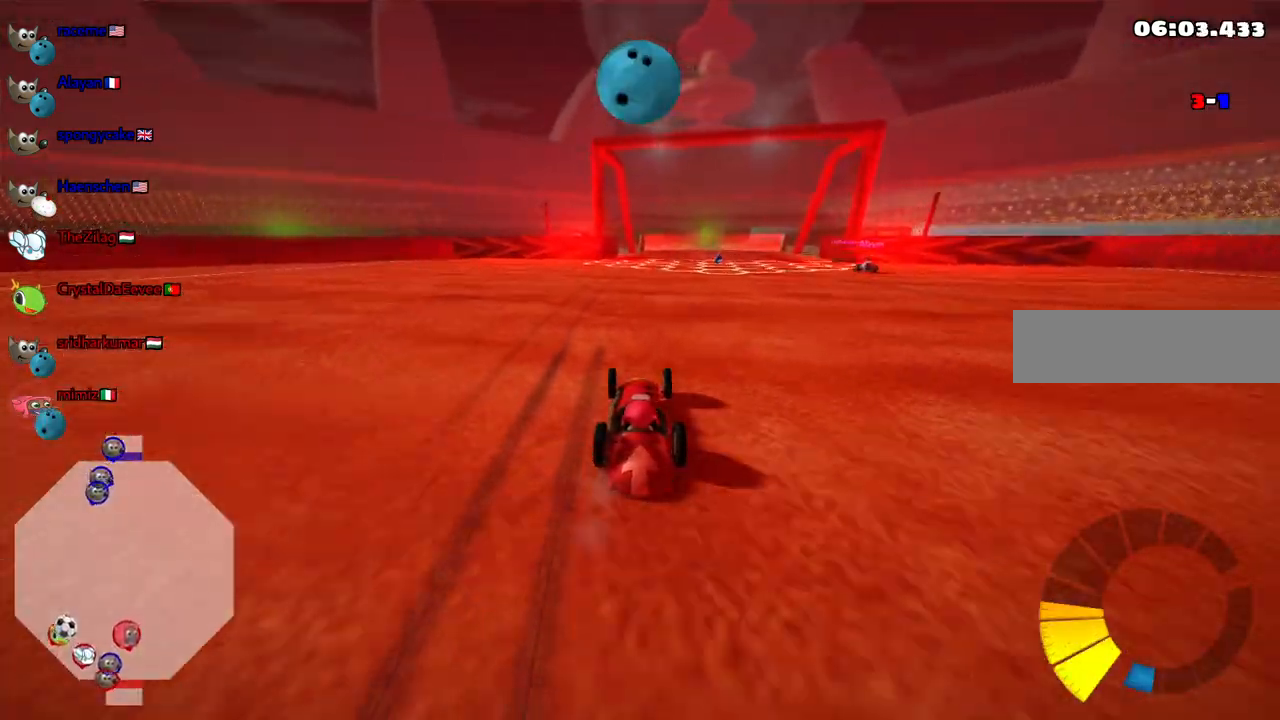
{"keys": ["up"], "events": []}
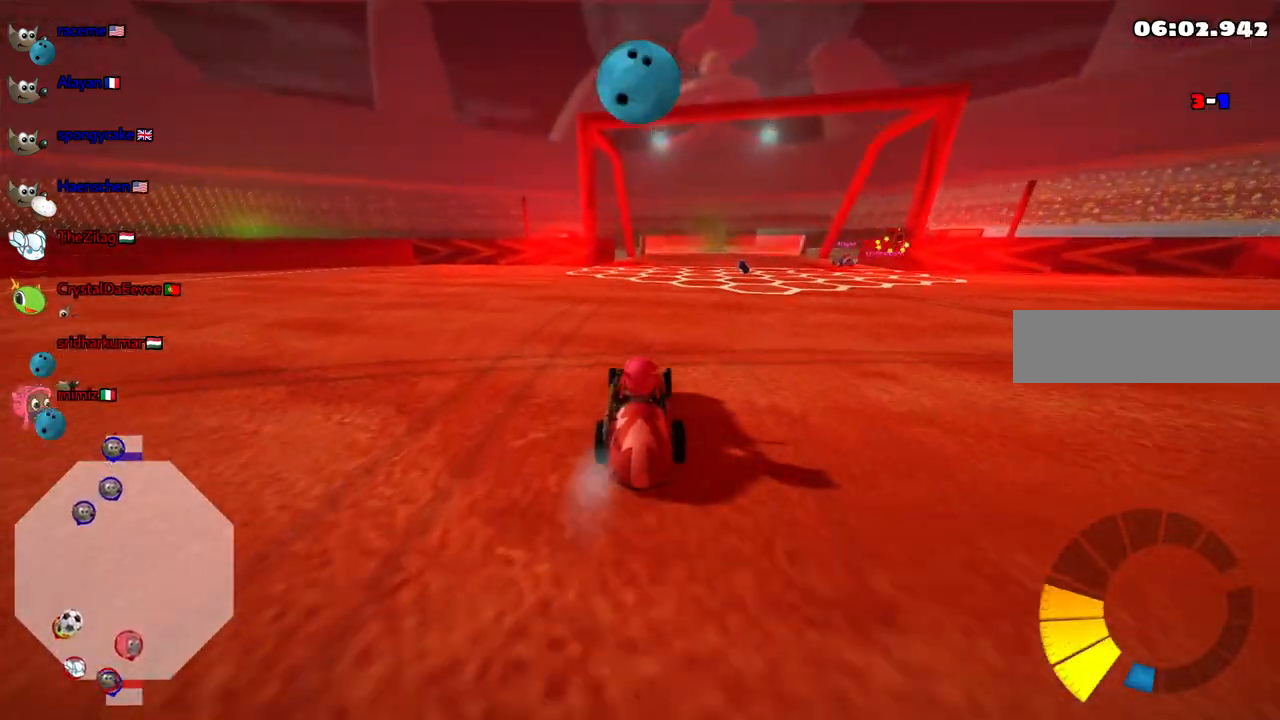
{"keys": ["left", "m", "up"], "events": [[100, "m", "down"], [100, "right", "down"], [233, "left", "down"], [283, "right", "up"]]}
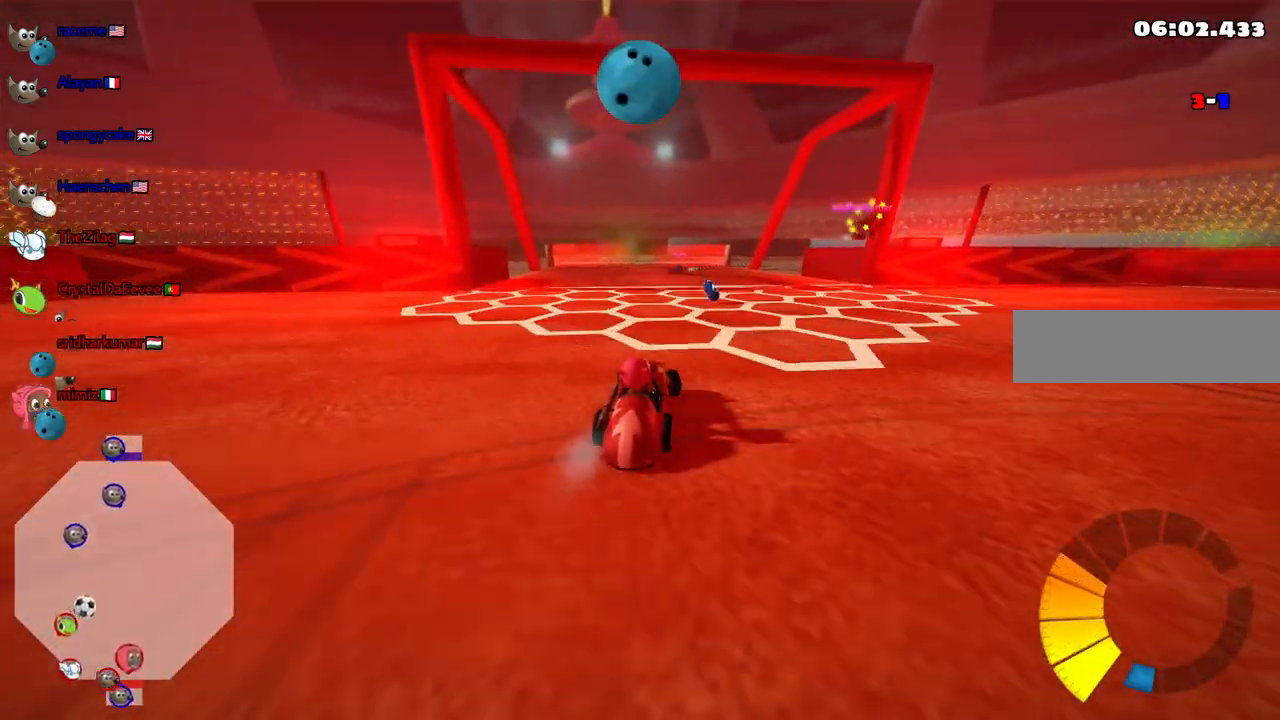
{"keys": ["down", "right"]}
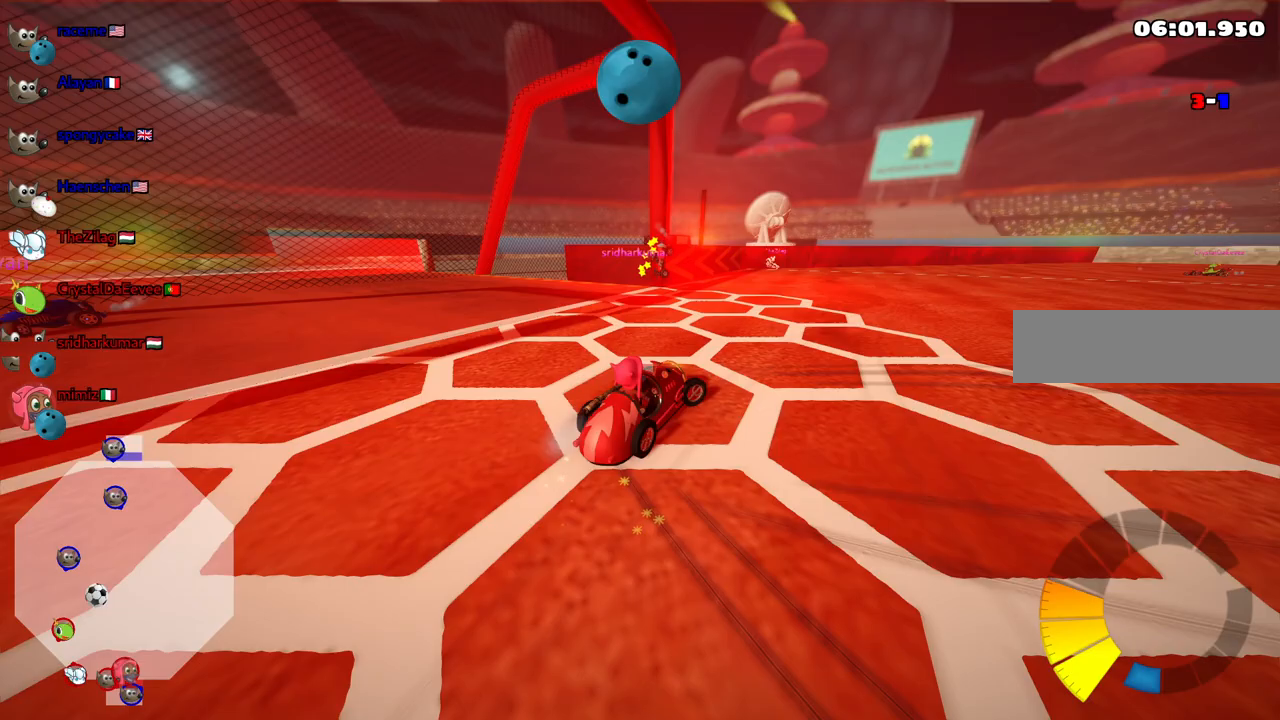
{"keys": ["down", "right"], "events": [[183, "right", "up"], [367, "right", "down"]]}
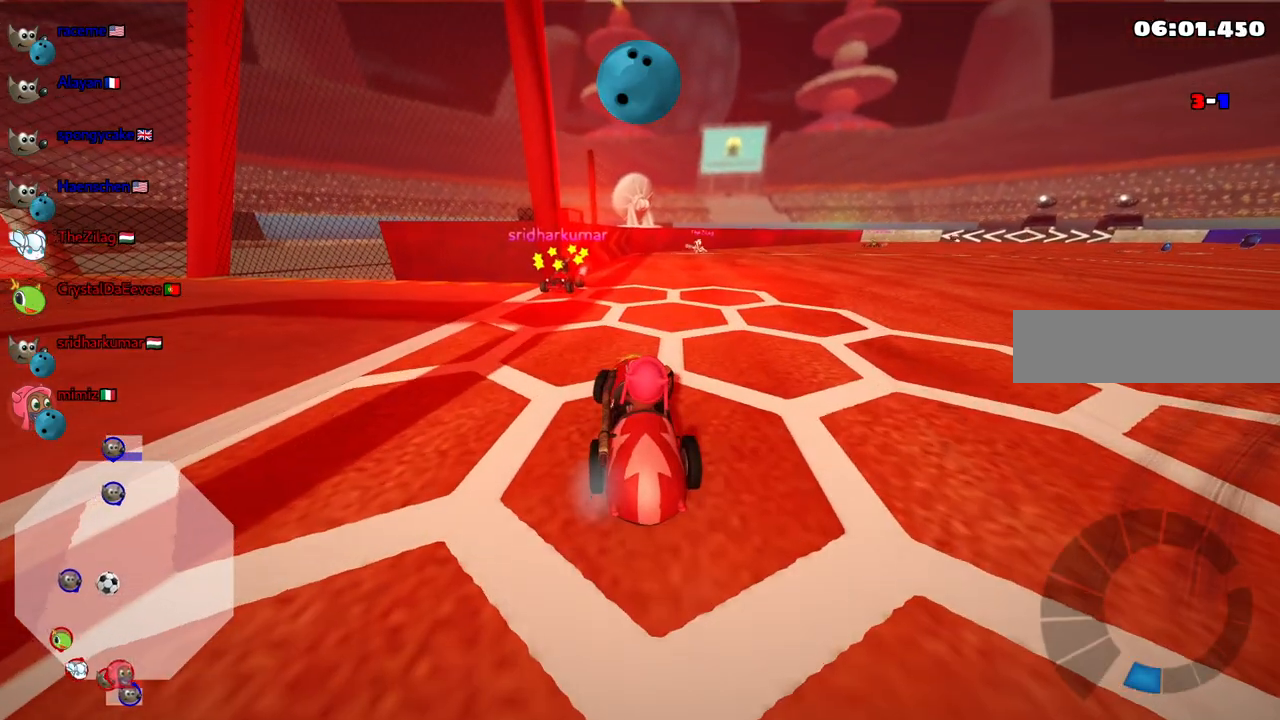
{"keys": ["right", "up"], "events": [[150, "left", "down"], [150, "right", "up"], [383, "down", "up"], [383, "left", "up"], [483, "right", "down"], [483, "up", "down"]]}